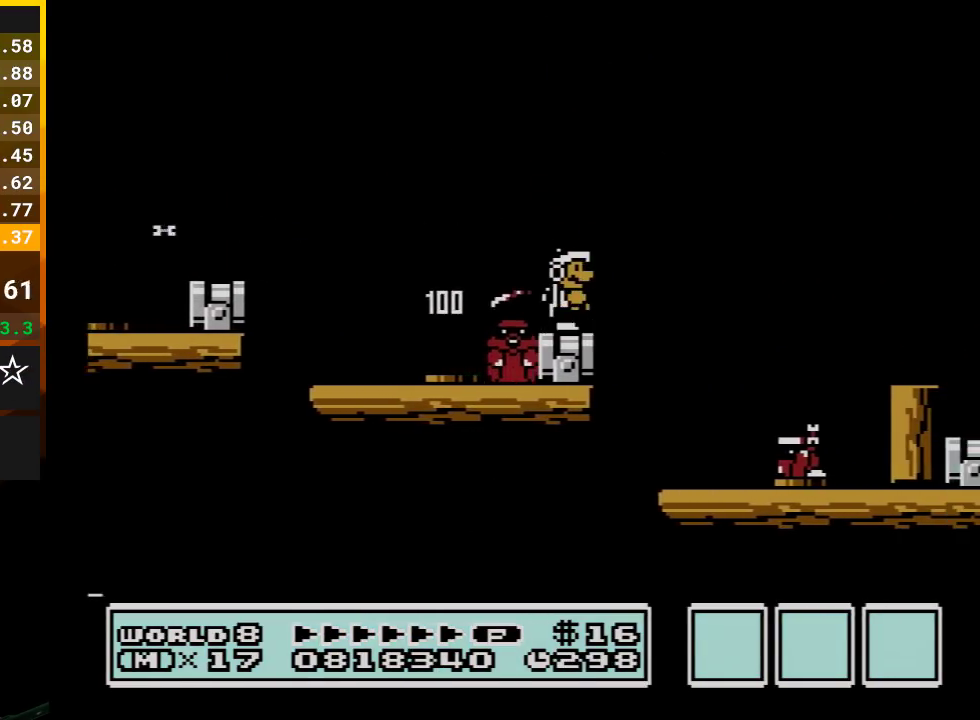
Gameplay with a controller (Nintendo layout); each line is a JSON object with the inputs held at the frame after it. "events" lists button and stick changes between this image and that frame as [ms after this image, input, new state], when the widget could be followed in between. Not read: L3 R3.
{"buttons": ["A", "B", "DPAD_RIGHT"], "events": [[100, "B", "down"], [317, "A", "down"], [350, "DPAD_RIGHT", "down"]]}
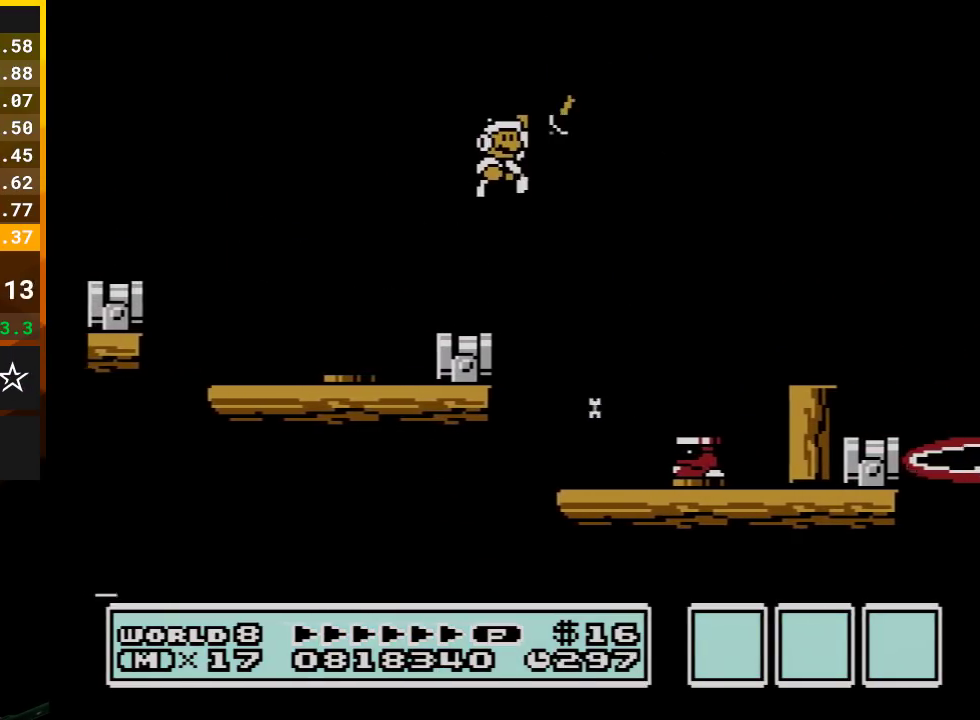
{"buttons": ["B"], "events": [[267, "A", "up"], [450, "DPAD_RIGHT", "up"]]}
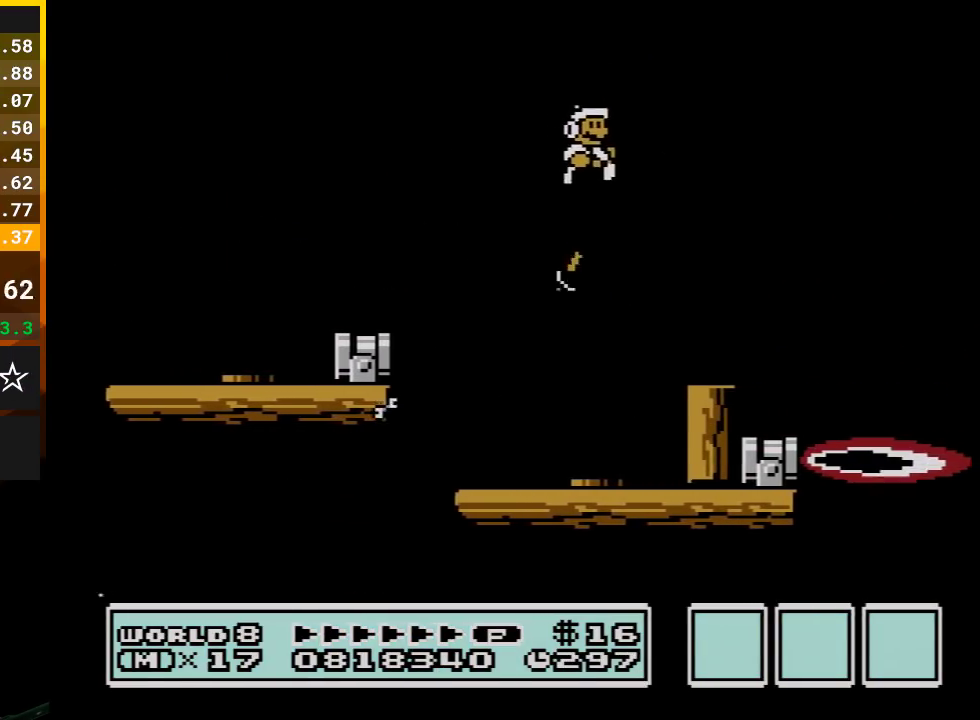
{"buttons": ["B"], "events": [[67, "DPAD_LEFT", "down"], [317, "DPAD_LEFT", "up"]]}
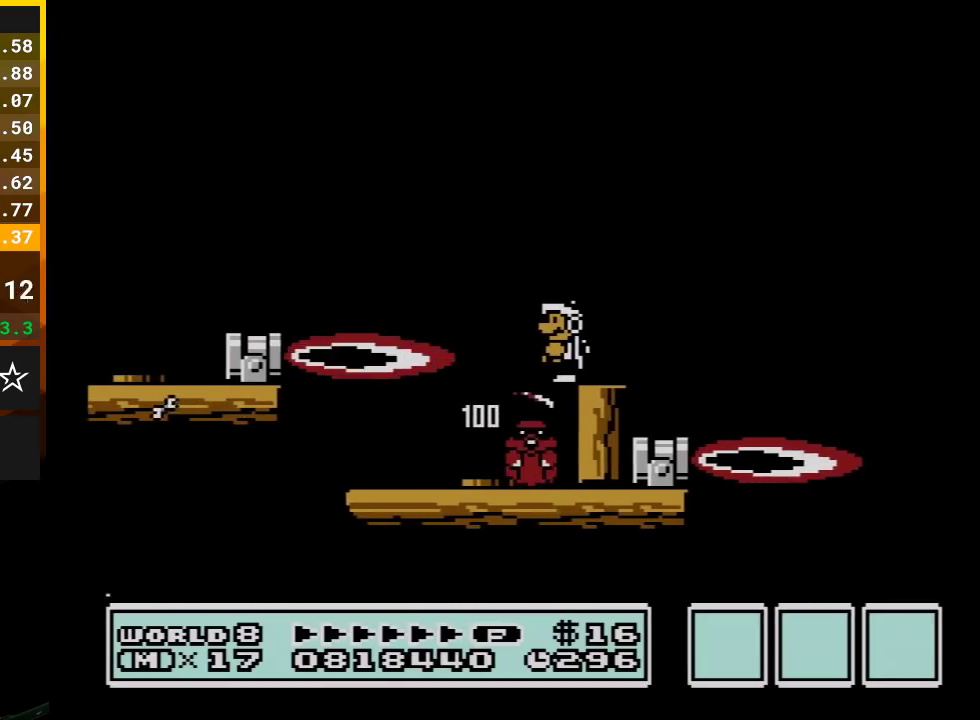
{"buttons": ["B", "DPAD_RIGHT"], "events": [[317, "DPAD_RIGHT", "down"]]}
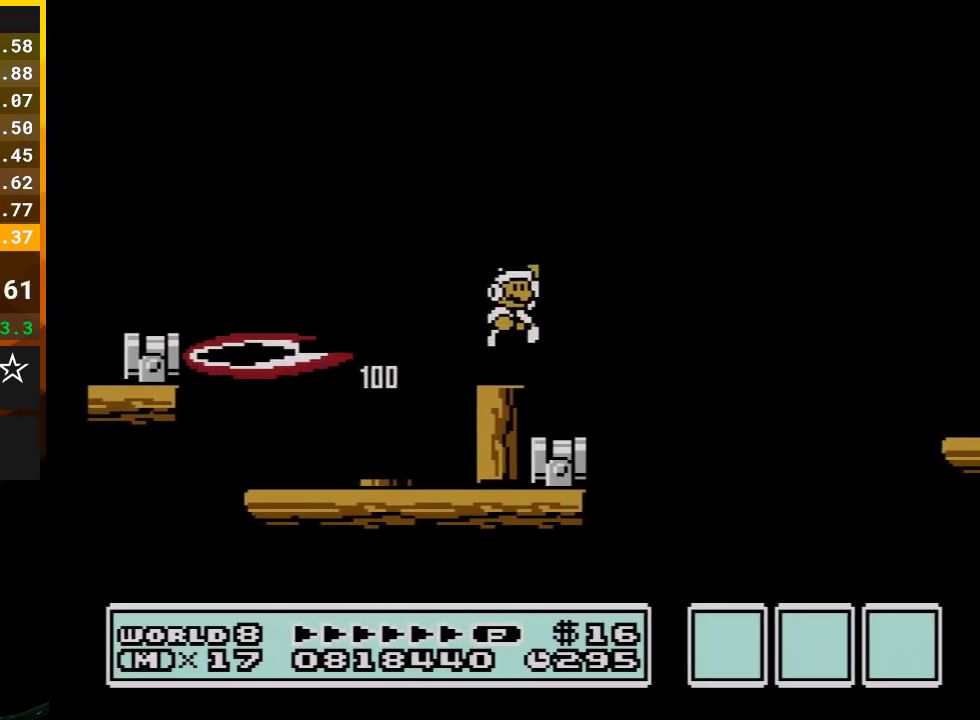
{"buttons": ["A", "B", "DPAD_RIGHT"], "events": [[17, "A", "down"]]}
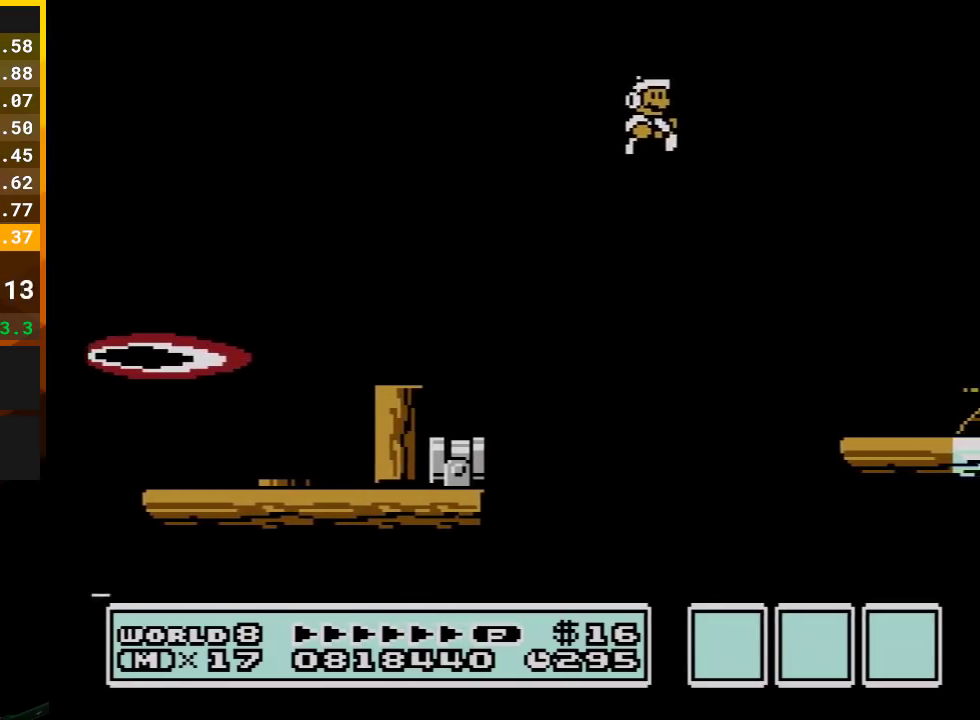
{"buttons": ["B", "DPAD_LEFT"], "events": [[100, "A", "up"], [133, "DPAD_RIGHT", "up"], [233, "DPAD_LEFT", "down"]]}
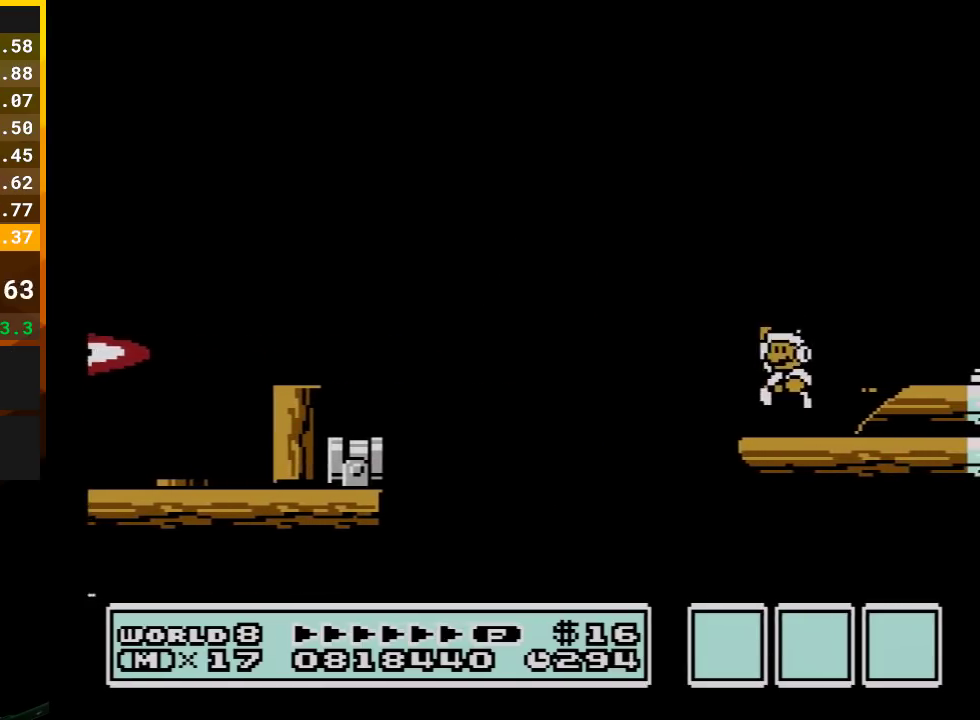
{"buttons": ["B", "DPAD_LEFT"], "events": [[33, "A", "down"], [33, "DPAD_LEFT", "up"], [100, "DPAD_RIGHT", "down"], [133, "A", "up"], [283, "DPAD_RIGHT", "up"], [367, "DPAD_LEFT", "down"]]}
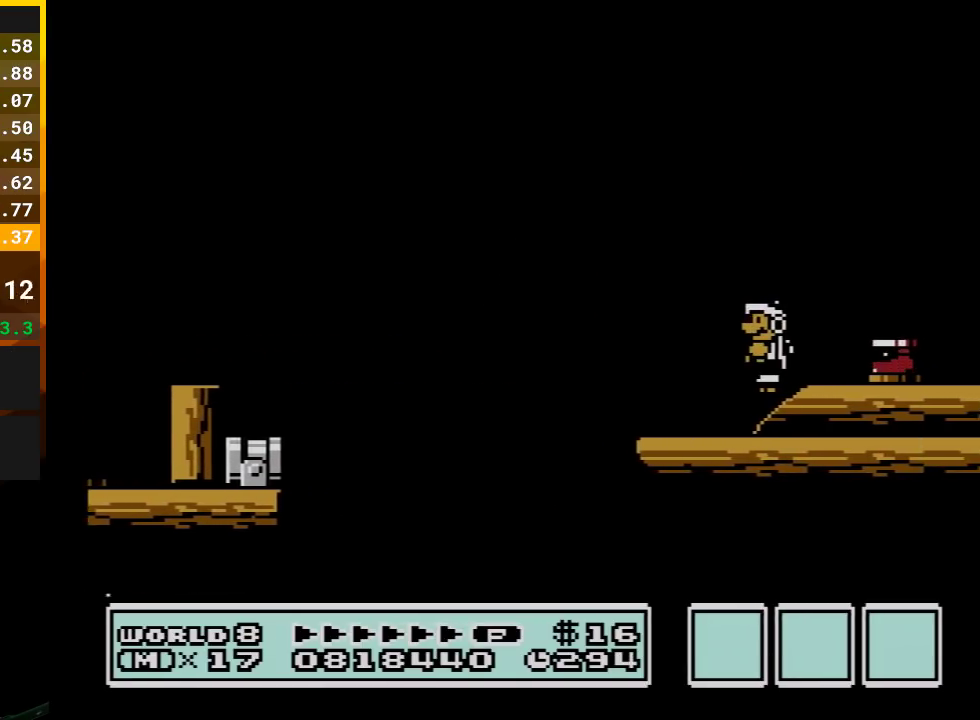
{"buttons": ["A", "B", "DPAD_RIGHT"], "events": [[17, "DPAD_LEFT", "up"], [267, "A", "down"], [317, "DPAD_RIGHT", "down"]]}
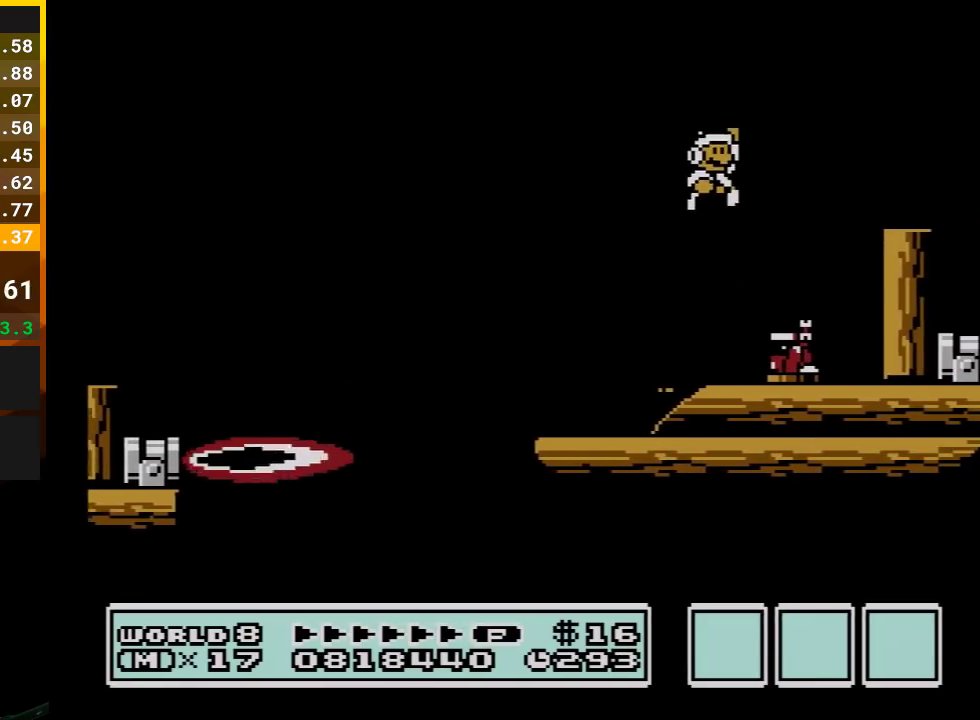
{"buttons": ["A", "B", "DPAD_LEFT"], "events": [[133, "A", "up"], [167, "DPAD_RIGHT", "up"], [267, "DPAD_LEFT", "down"], [350, "A", "down"]]}
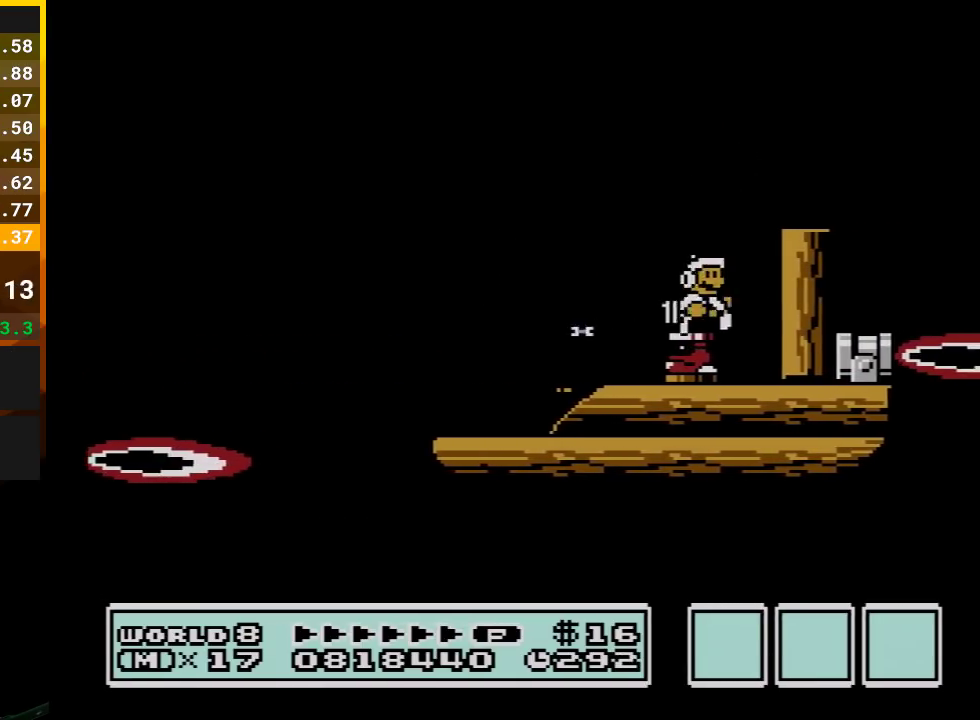
{"buttons": ["B", "DPAD_LEFT"], "events": [[17, "DPAD_LEFT", "up"], [67, "DPAD_RIGHT", "down"], [317, "A", "up"], [350, "DPAD_RIGHT", "up"], [417, "DPAD_LEFT", "down"]]}
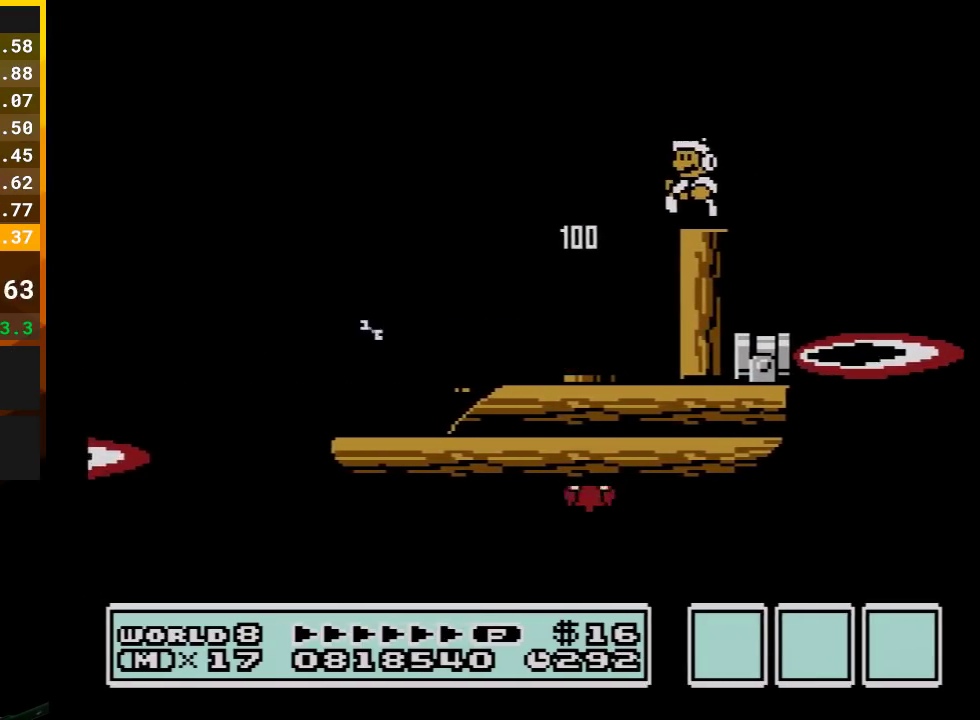
{"buttons": ["B"], "events": [[50, "DPAD_LEFT", "up"], [117, "DPAD_RIGHT", "down"], [167, "B", "up"], [167, "DPAD_RIGHT", "up"], [283, "B", "down"], [383, "B", "up"], [450, "B", "down"]]}
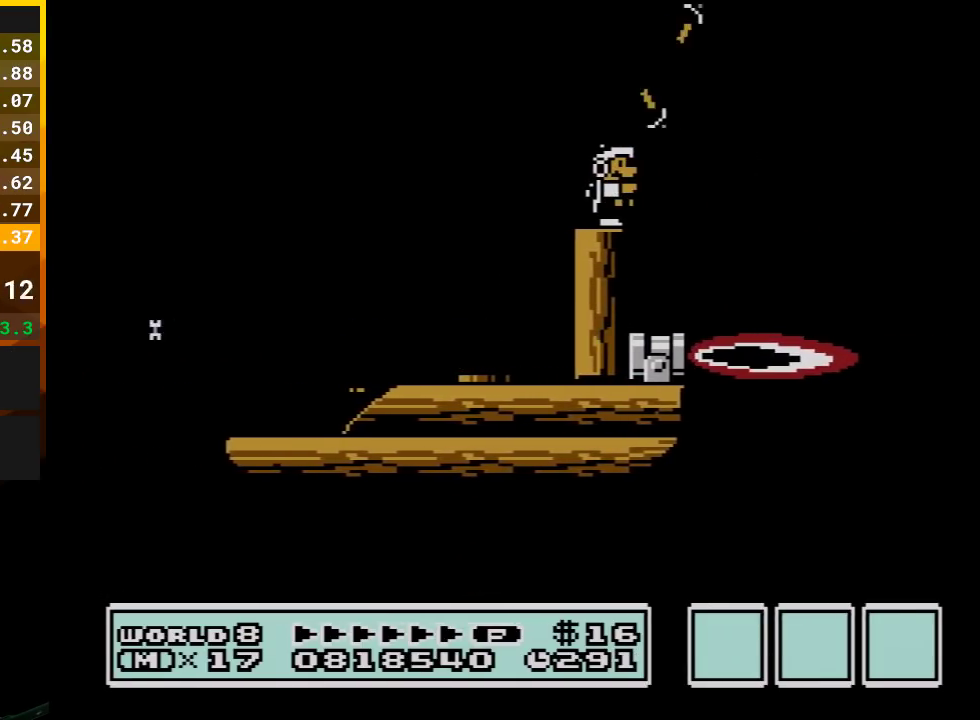
{"buttons": ["A", "B", "DPAD_RIGHT"], "events": [[317, "DPAD_RIGHT", "down"], [417, "A", "down"]]}
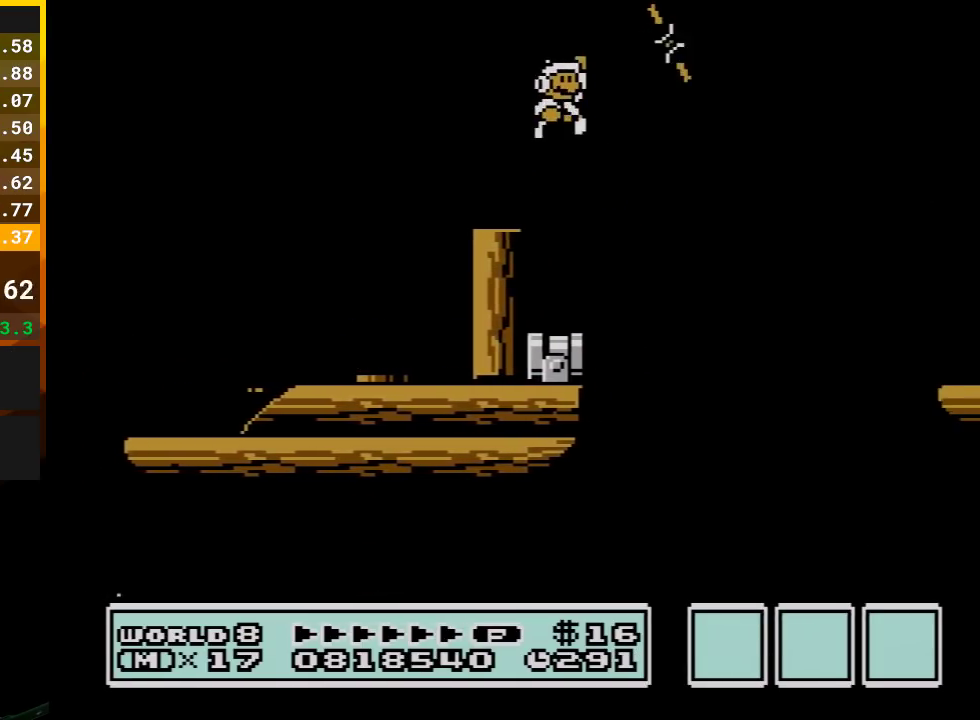
{"buttons": ["B", "DPAD_RIGHT"], "events": [[417, "A", "up"]]}
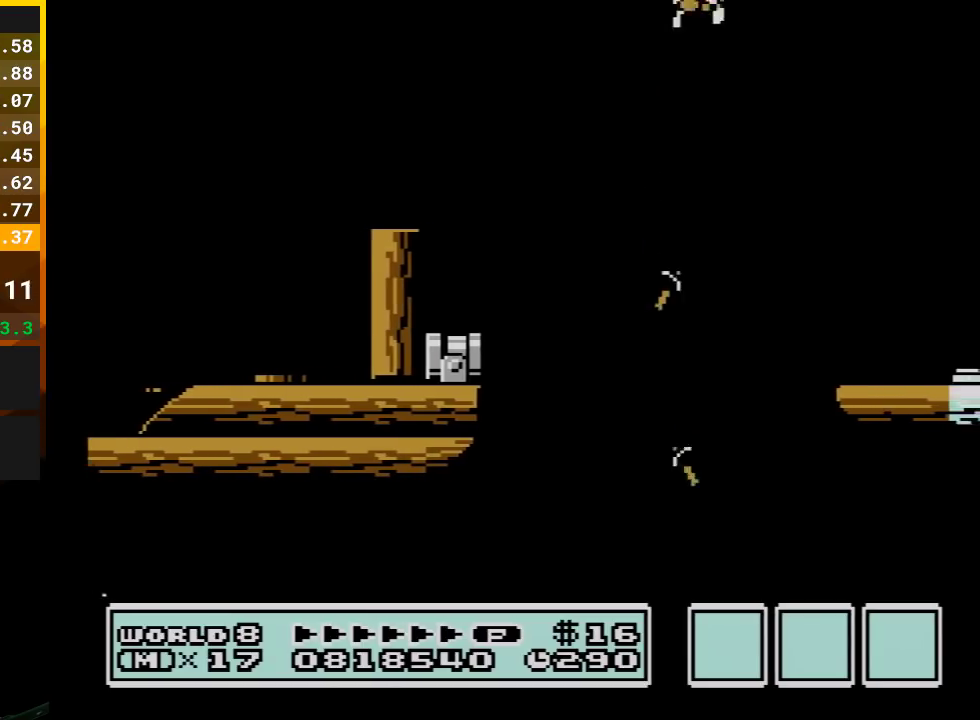
{"buttons": ["B", "DPAD_LEFT"], "events": [[33, "DPAD_RIGHT", "up"], [167, "DPAD_LEFT", "down"]]}
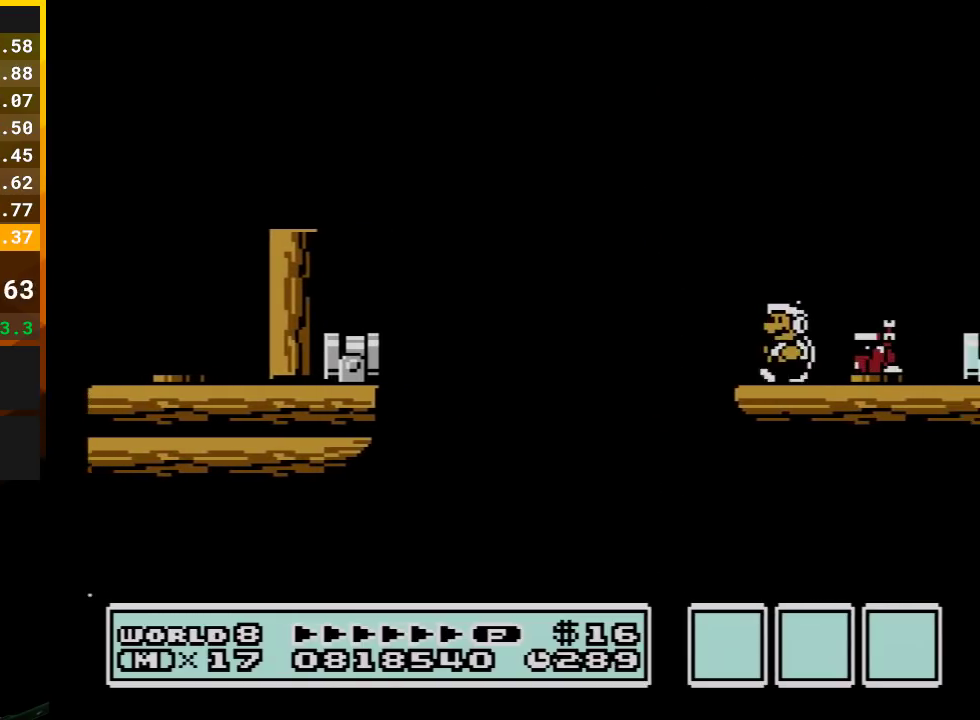
{"buttons": ["B"], "events": [[67, "DPAD_LEFT", "up"], [167, "A", "down"], [200, "DPAD_RIGHT", "down"], [417, "A", "up"], [450, "DPAD_RIGHT", "up"]]}
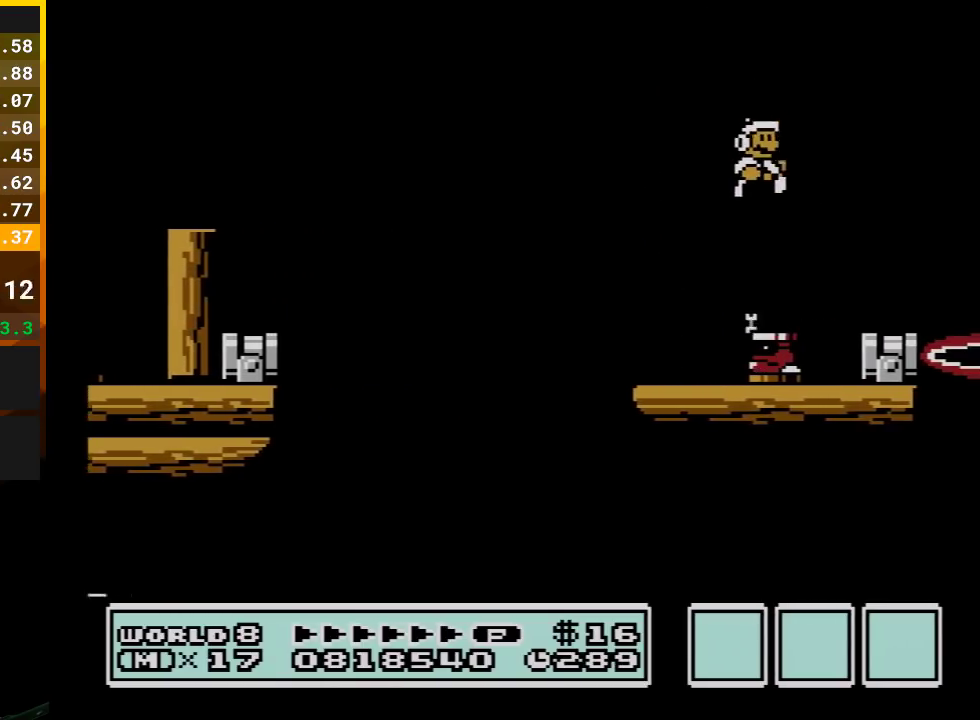
{"buttons": ["B", "DPAD_RIGHT"], "events": [[83, "DPAD_LEFT", "down"], [200, "A", "down"], [267, "DPAD_LEFT", "up"], [333, "DPAD_RIGHT", "down"], [450, "A", "up"]]}
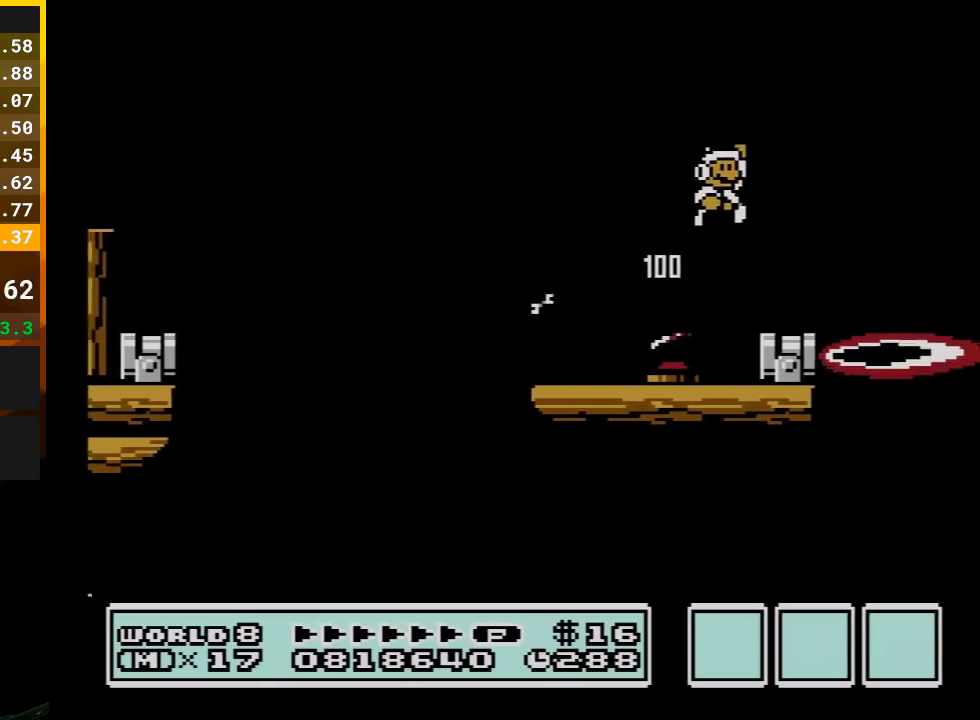
{"buttons": ["B"], "events": [[117, "DPAD_RIGHT", "up"], [200, "DPAD_LEFT", "down"], [317, "DPAD_LEFT", "up"], [383, "DPAD_RIGHT", "down"], [450, "DPAD_RIGHT", "up"]]}
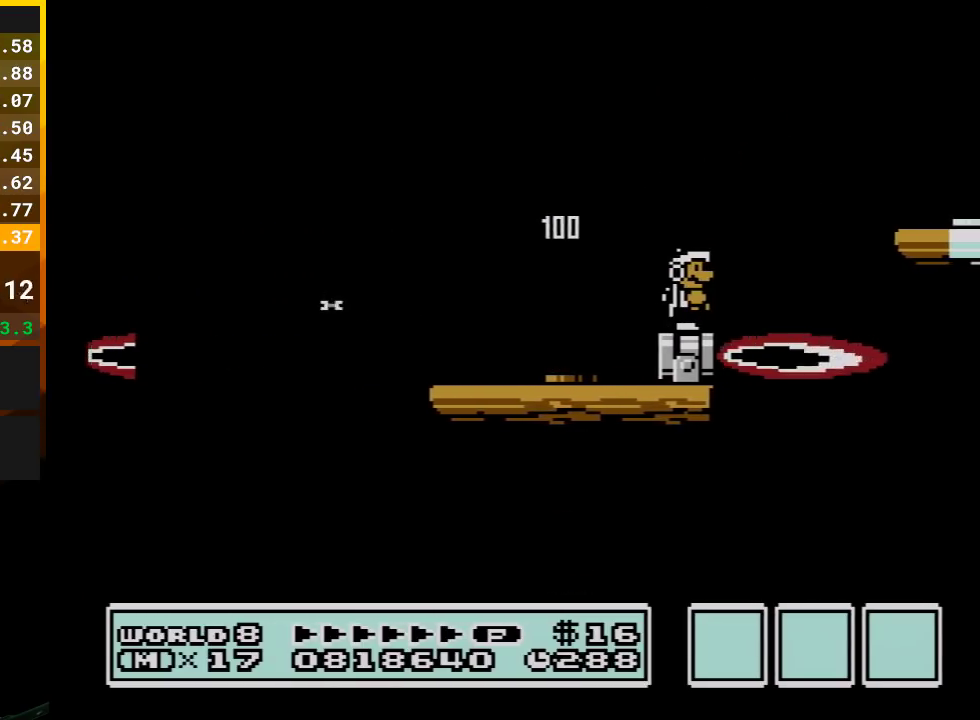
{"buttons": ["A", "B", "DPAD_RIGHT"], "events": [[300, "DPAD_RIGHT", "down"], [317, "A", "down"]]}
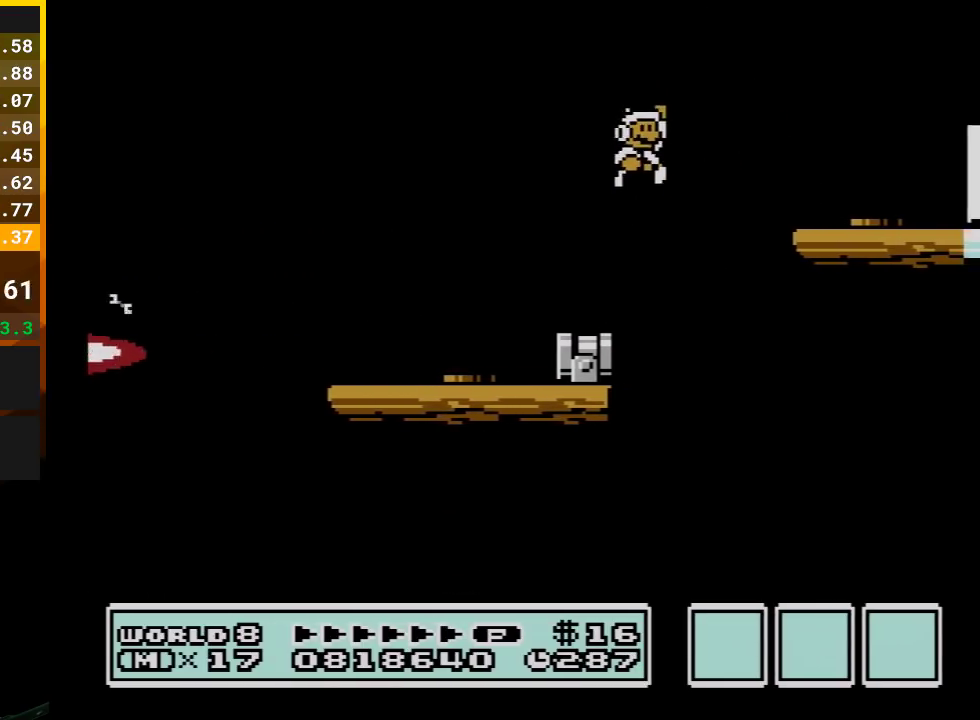
{"buttons": ["B", "DPAD_LEFT"], "events": [[233, "A", "up"], [233, "B", "up"], [317, "B", "down"], [383, "DPAD_RIGHT", "up"], [483, "DPAD_LEFT", "down"]]}
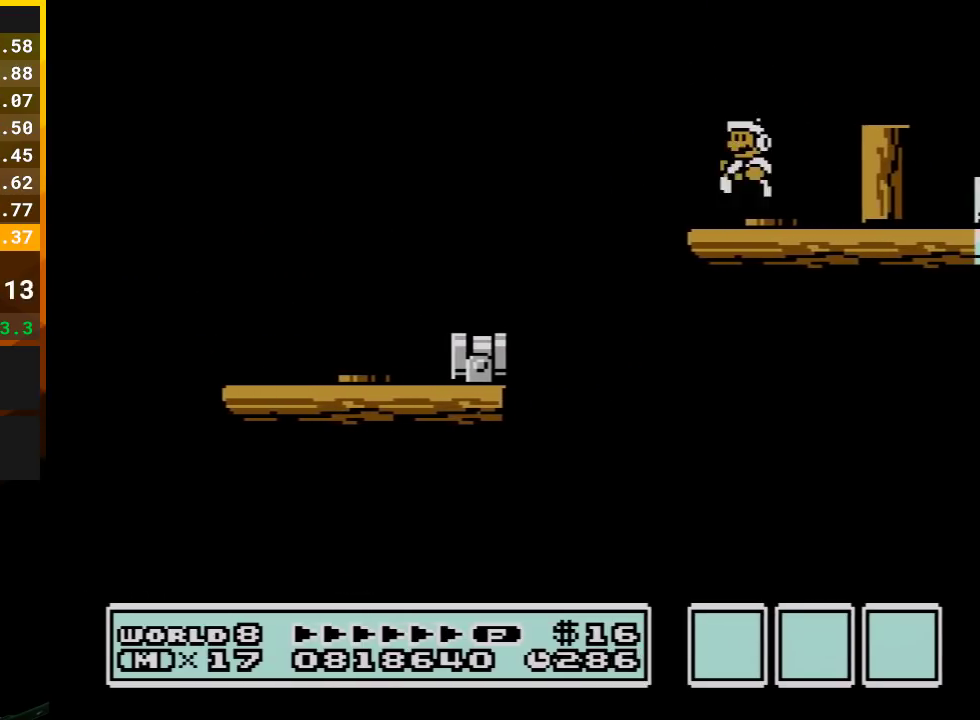
{"buttons": ["A", "B", "DPAD_RIGHT"], "events": [[167, "DPAD_LEFT", "up"], [200, "A", "down"], [267, "DPAD_RIGHT", "down"]]}
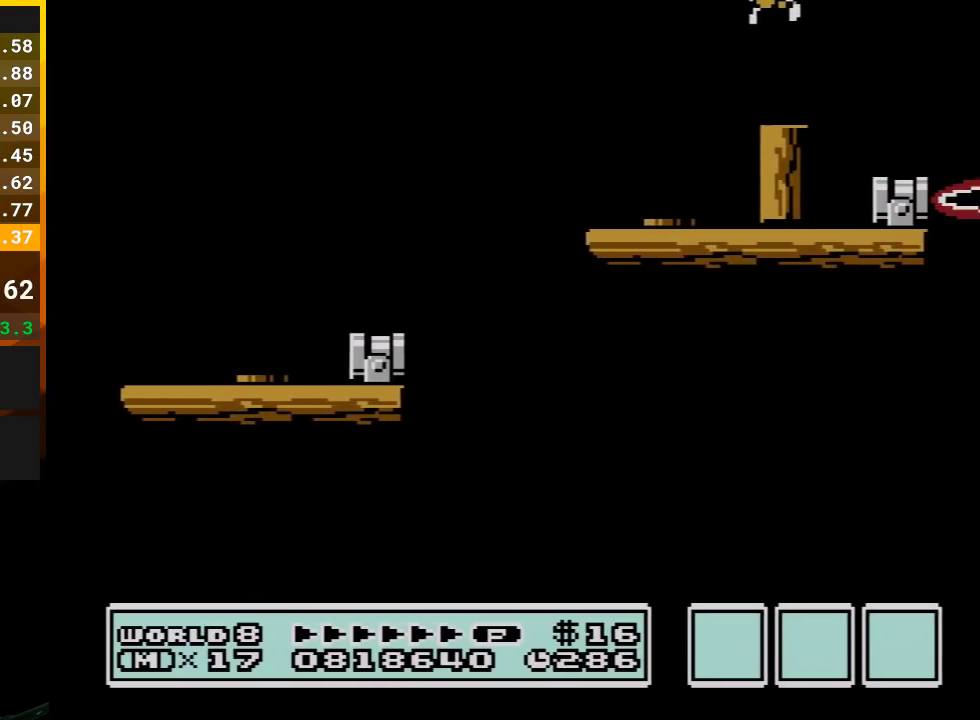
{"buttons": ["B"], "events": [[17, "A", "up"], [67, "DPAD_RIGHT", "up"], [167, "DPAD_LEFT", "down"], [350, "DPAD_LEFT", "up"]]}
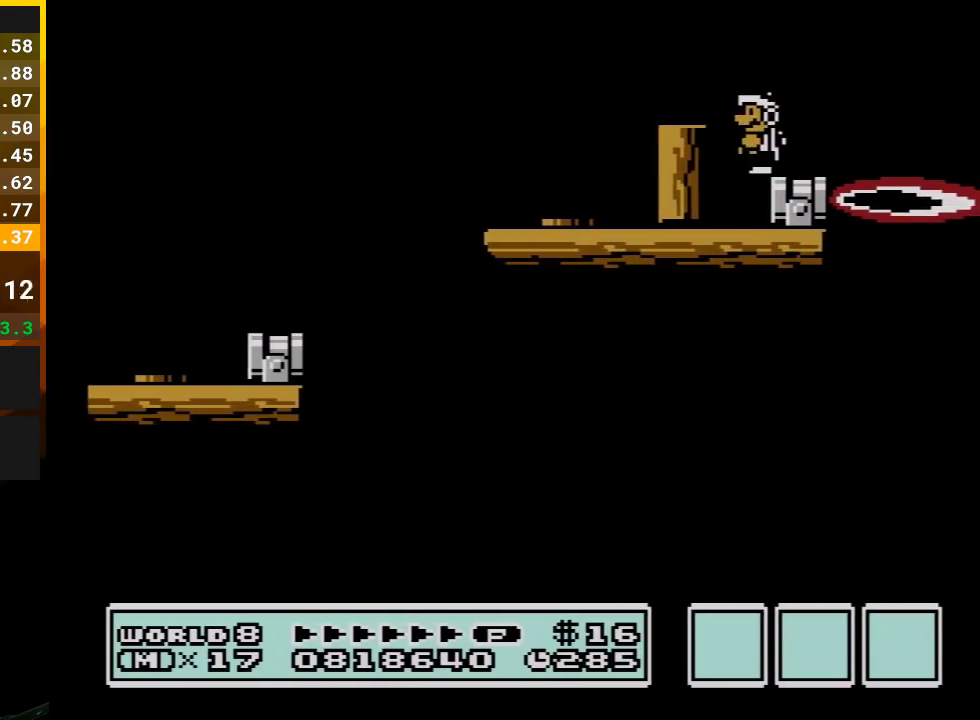
{"buttons": ["B"], "events": [[67, "DPAD_RIGHT", "down"], [133, "DPAD_RIGHT", "up"]]}
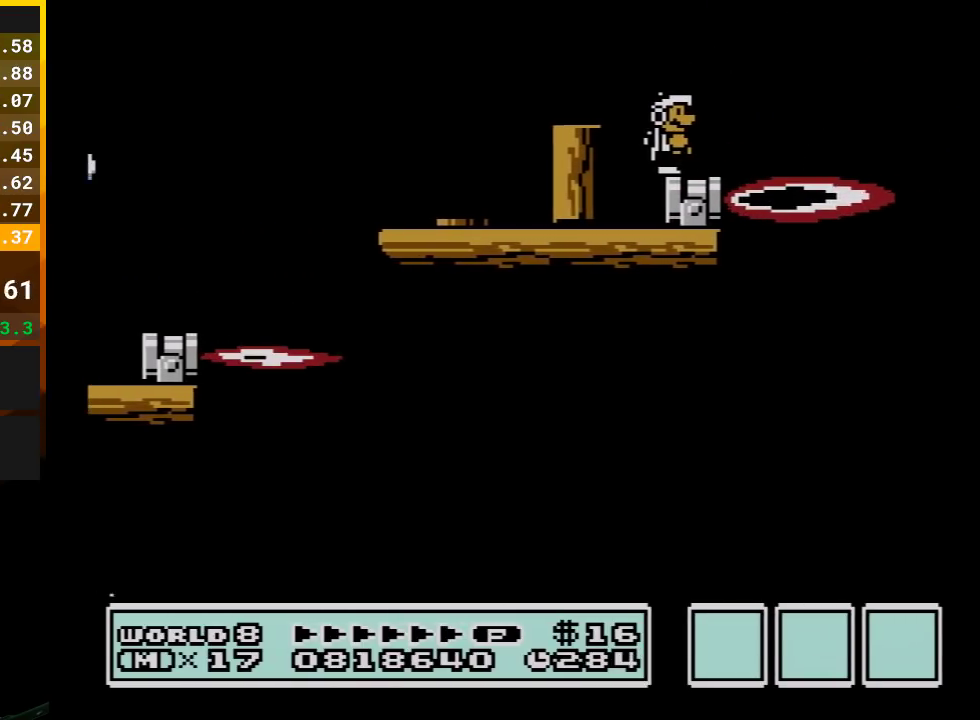
{"buttons": ["B"], "events": []}
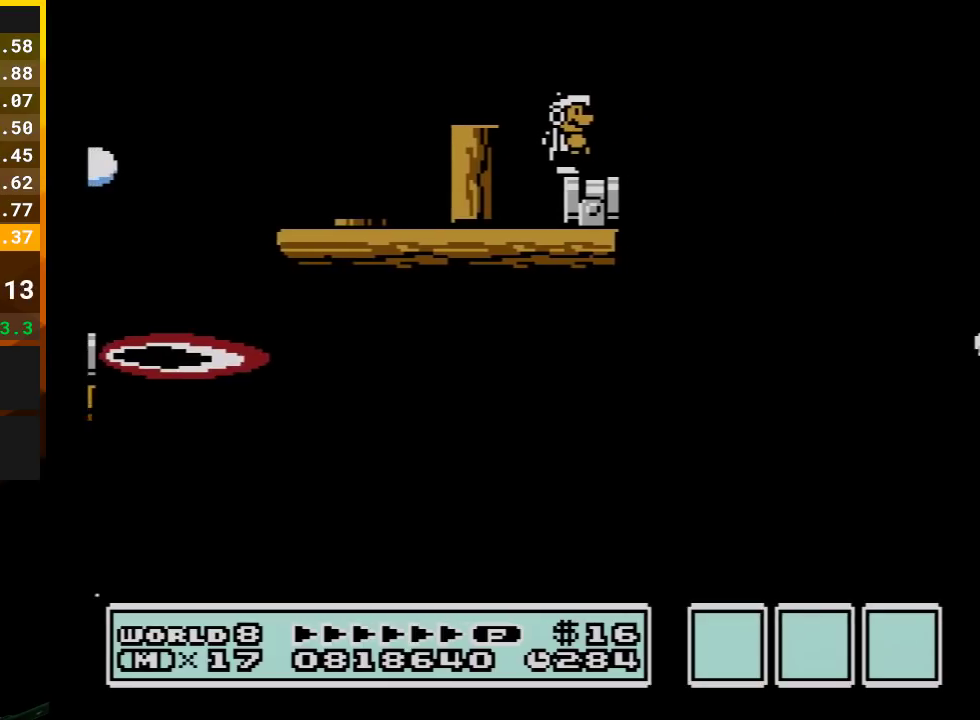
{"buttons": ["A", "B", "DPAD_RIGHT"], "events": [[317, "DPAD_RIGHT", "down"], [450, "A", "down"]]}
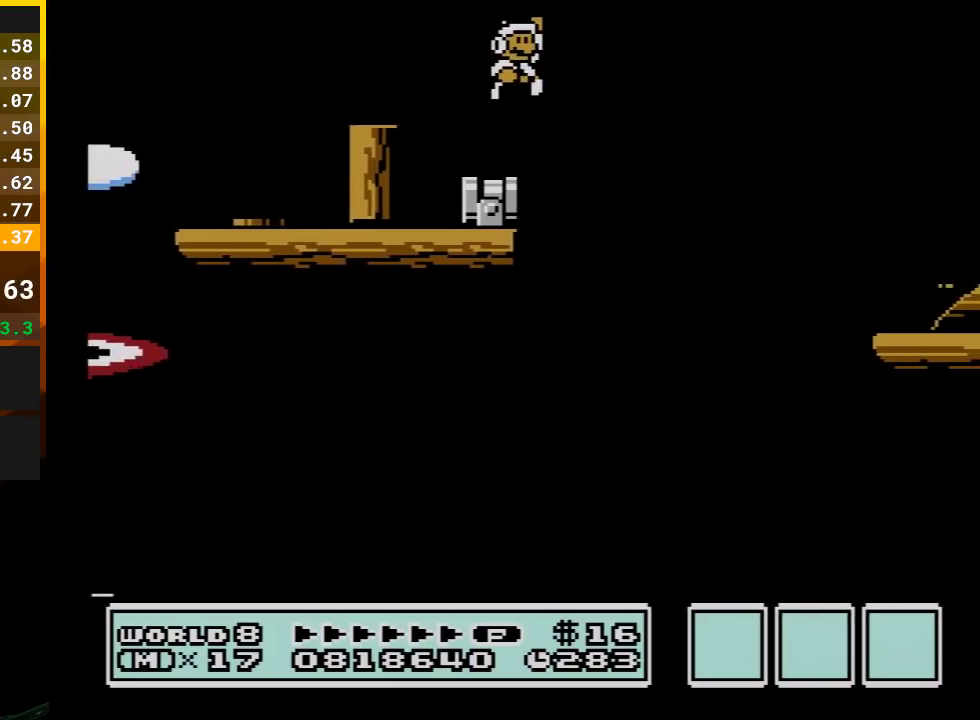
{"buttons": ["B", "DPAD_RIGHT"], "events": [[317, "A", "up"]]}
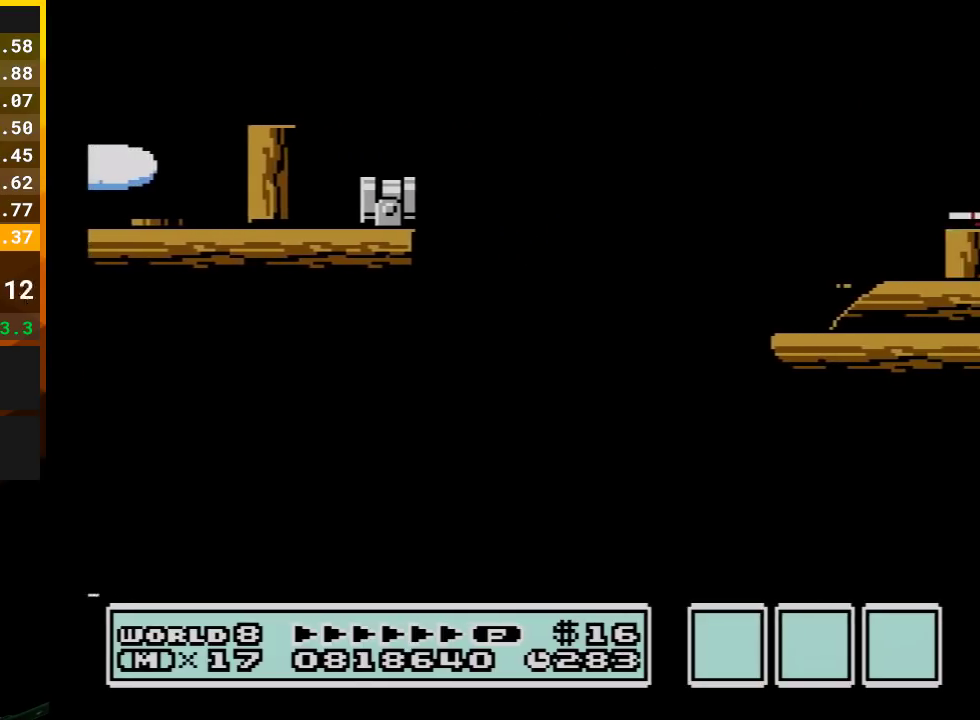
{"buttons": ["B"], "events": [[67, "DPAD_RIGHT", "up"], [200, "DPAD_LEFT", "down"], [483, "DPAD_LEFT", "up"]]}
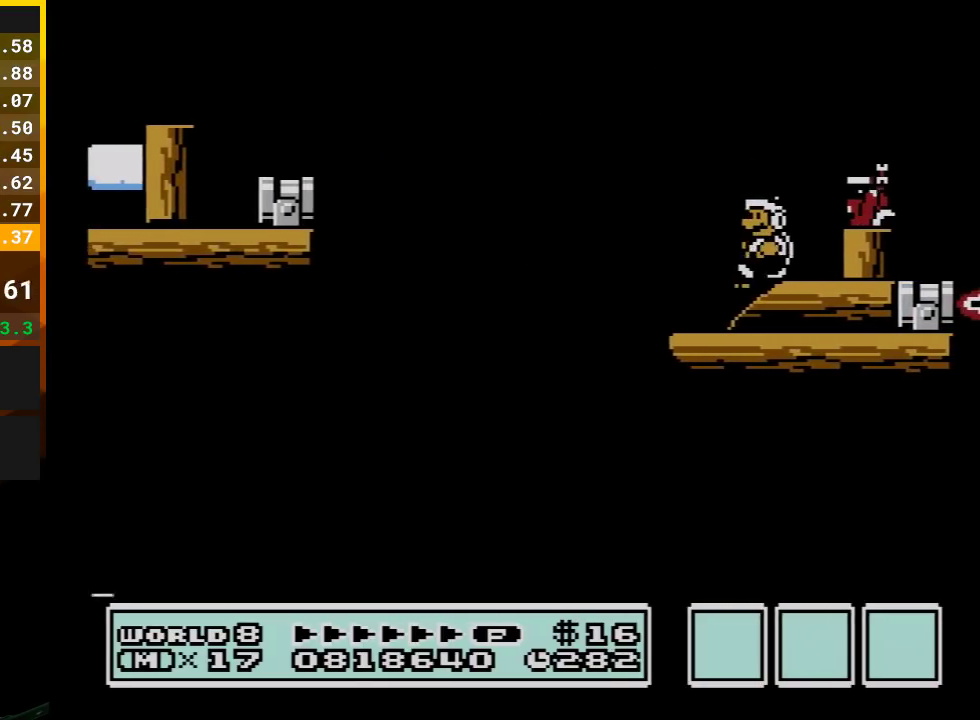
{"buttons": ["A", "B", "DPAD_RIGHT"], "events": [[167, "A", "down"], [317, "DPAD_RIGHT", "down"]]}
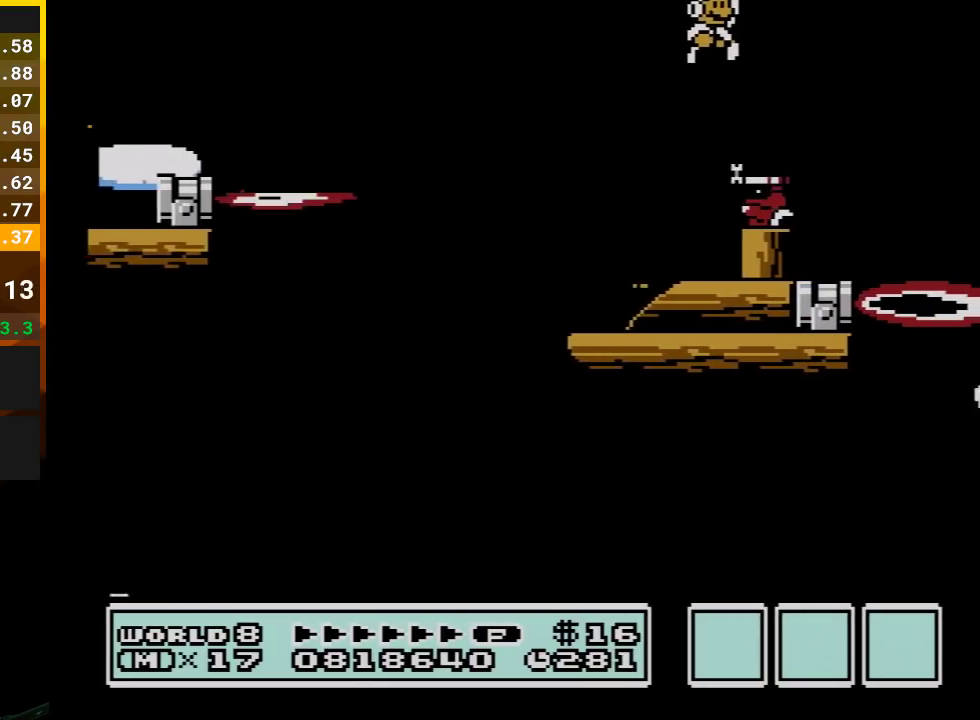
{"buttons": ["B"], "events": [[67, "A", "up"], [100, "DPAD_RIGHT", "up"], [200, "DPAD_LEFT", "down"], [383, "DPAD_LEFT", "up"]]}
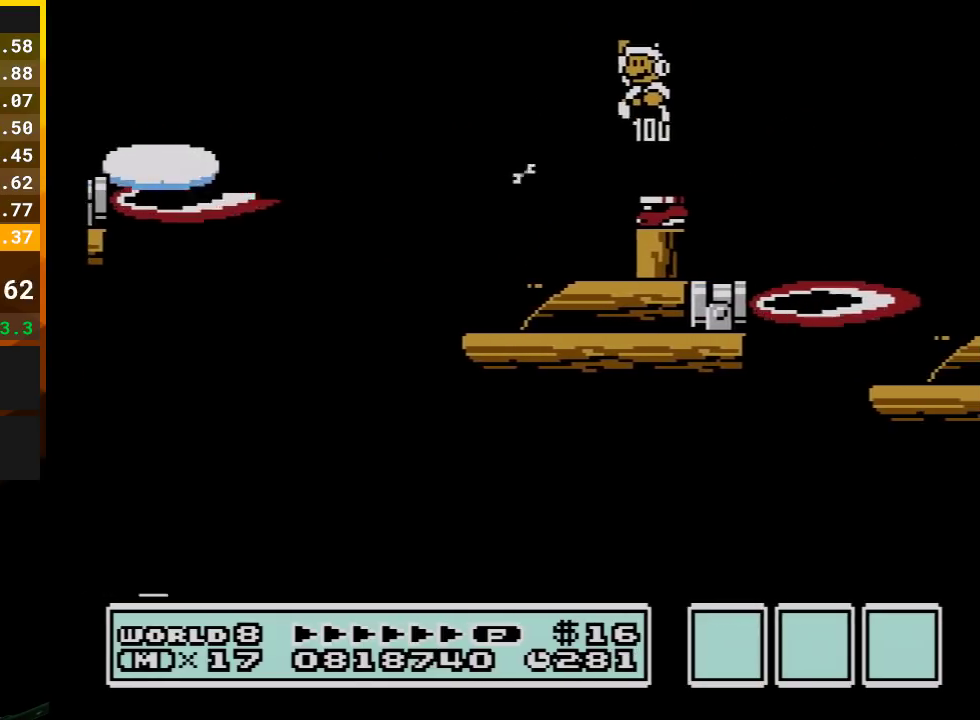
{"buttons": ["A", "B", "DPAD_RIGHT"], "events": [[317, "DPAD_RIGHT", "down"], [483, "A", "down"]]}
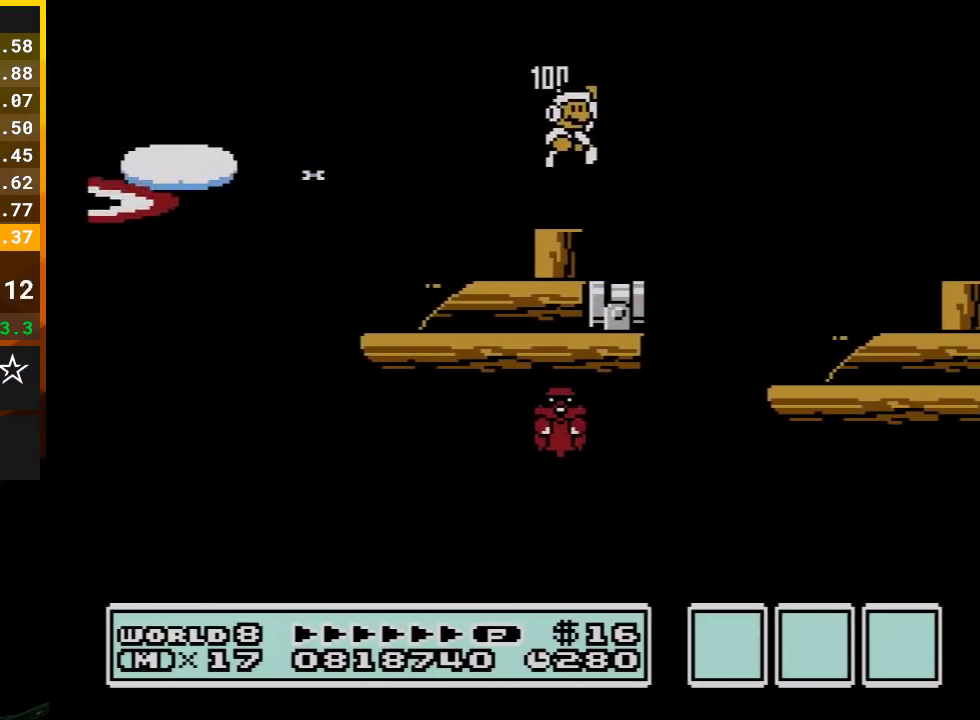
{"buttons": ["DPAD_RIGHT"], "events": [[283, "A", "up"], [317, "B", "up"], [383, "B", "down"], [483, "B", "up"]]}